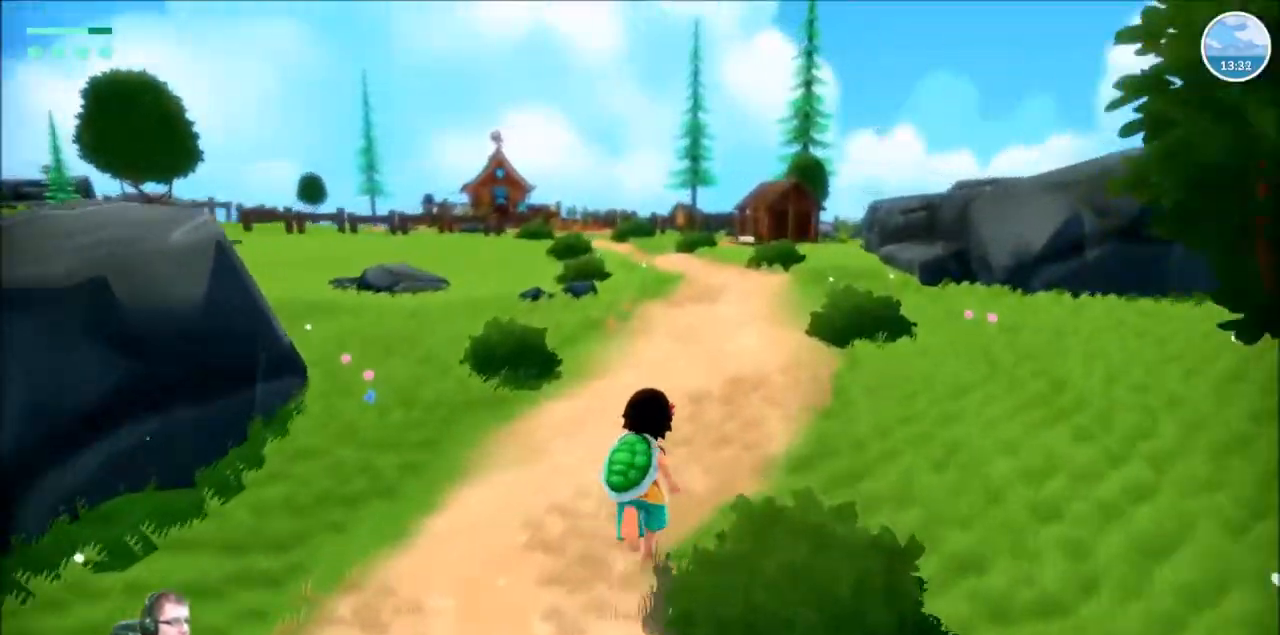
Gameplay with a controller (Xbox layout); each line is a JSON object with the inputs held at the frame after it. "events" lists button and stick changes between this image and that frame as [ms after this image, input, new state], when the widget could be followed in between. Not read: L1 L3 R1 R3.
{"buttons": ["R2"], "left_stick": "up", "right_stick": "center", "events": []}
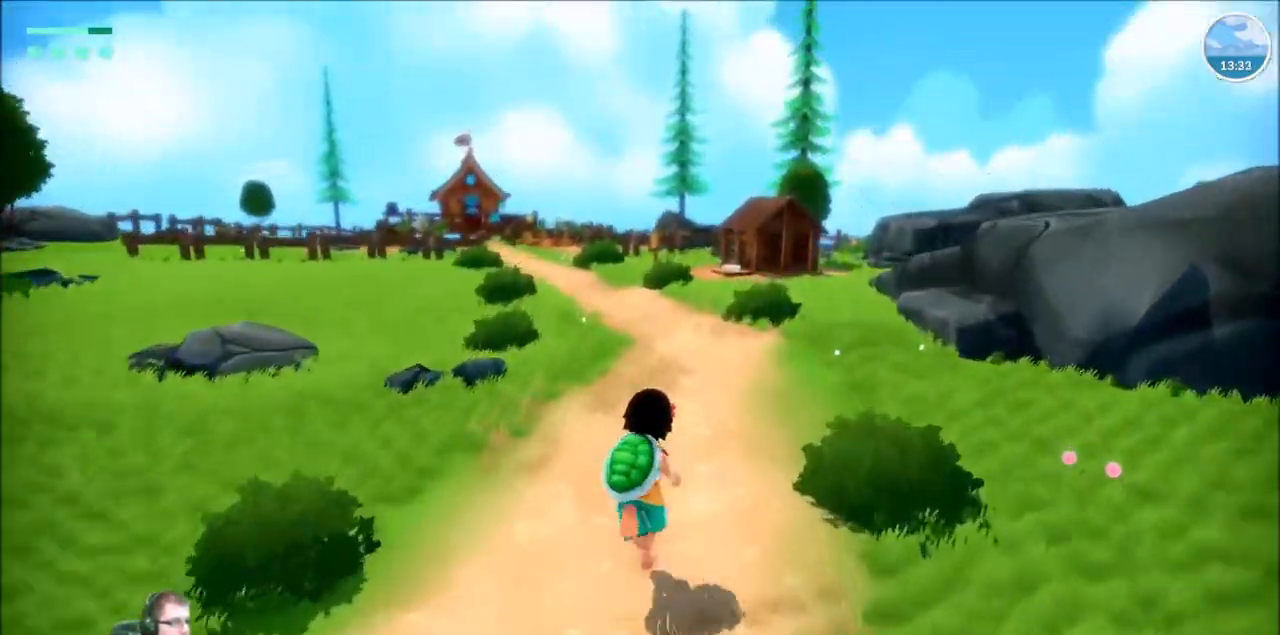
{"buttons": ["R2"], "left_stick": "up", "right_stick": "center"}
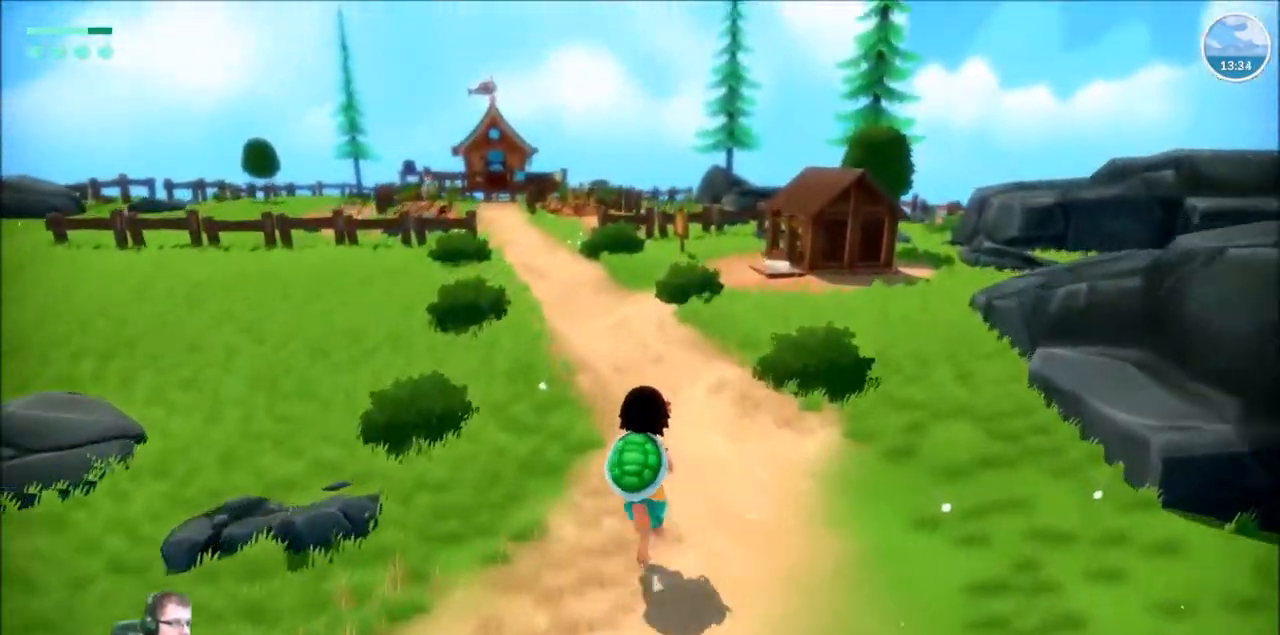
{"buttons": ["R2"], "left_stick": "up", "right_stick": "center", "events": []}
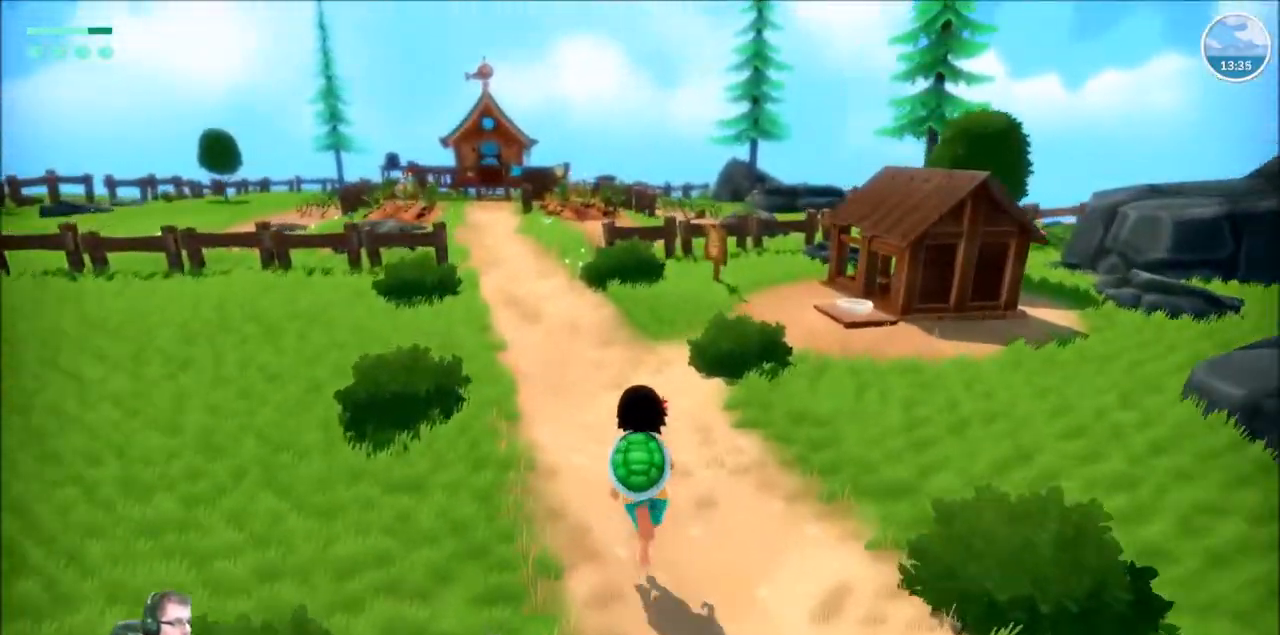
{"buttons": ["R2"], "left_stick": "up", "right_stick": "center"}
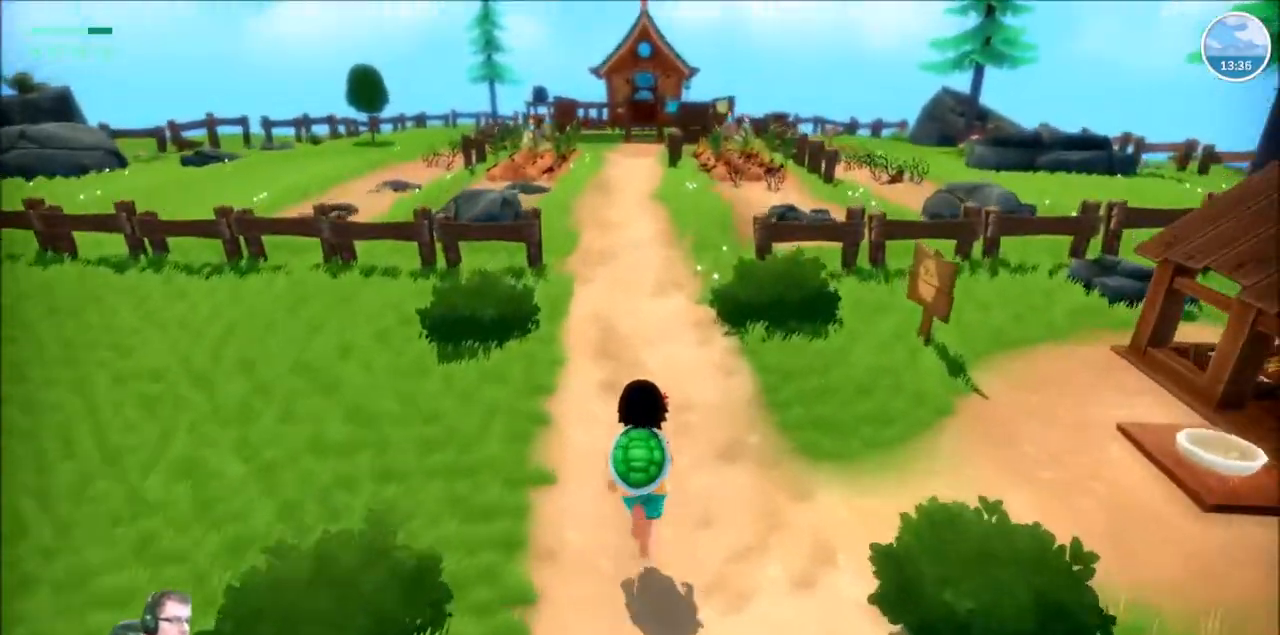
{"buttons": ["R2"], "left_stick": "up", "right_stick": "center"}
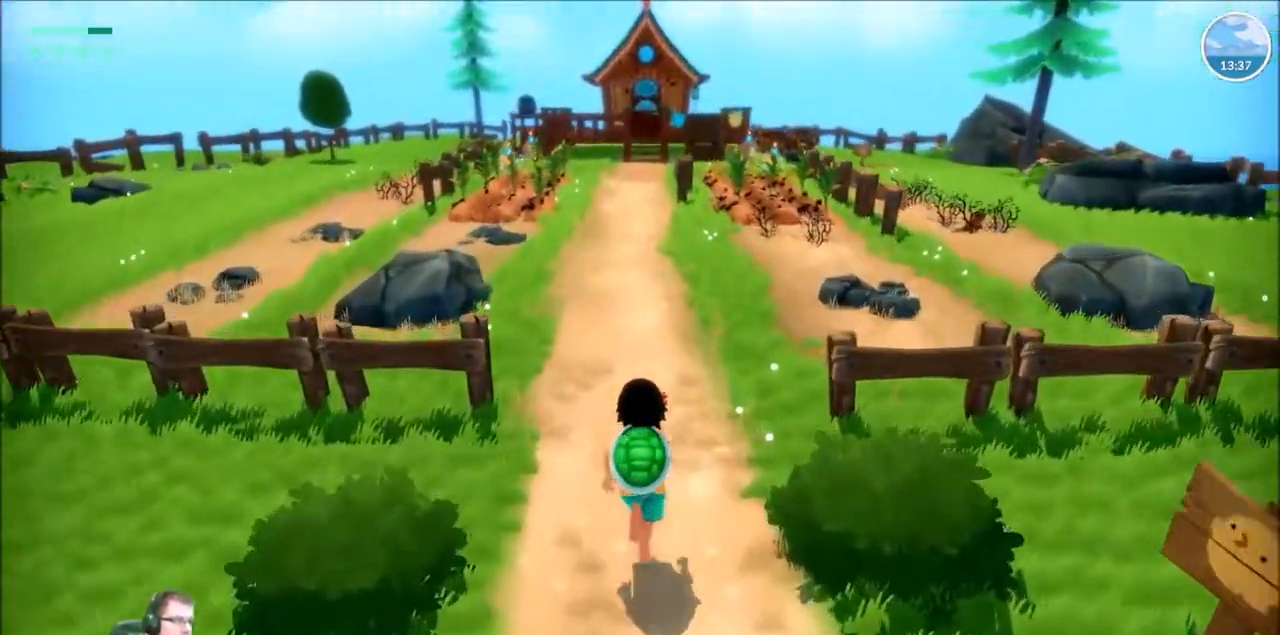
{"buttons": ["R2"], "left_stick": "up", "right_stick": "center", "events": []}
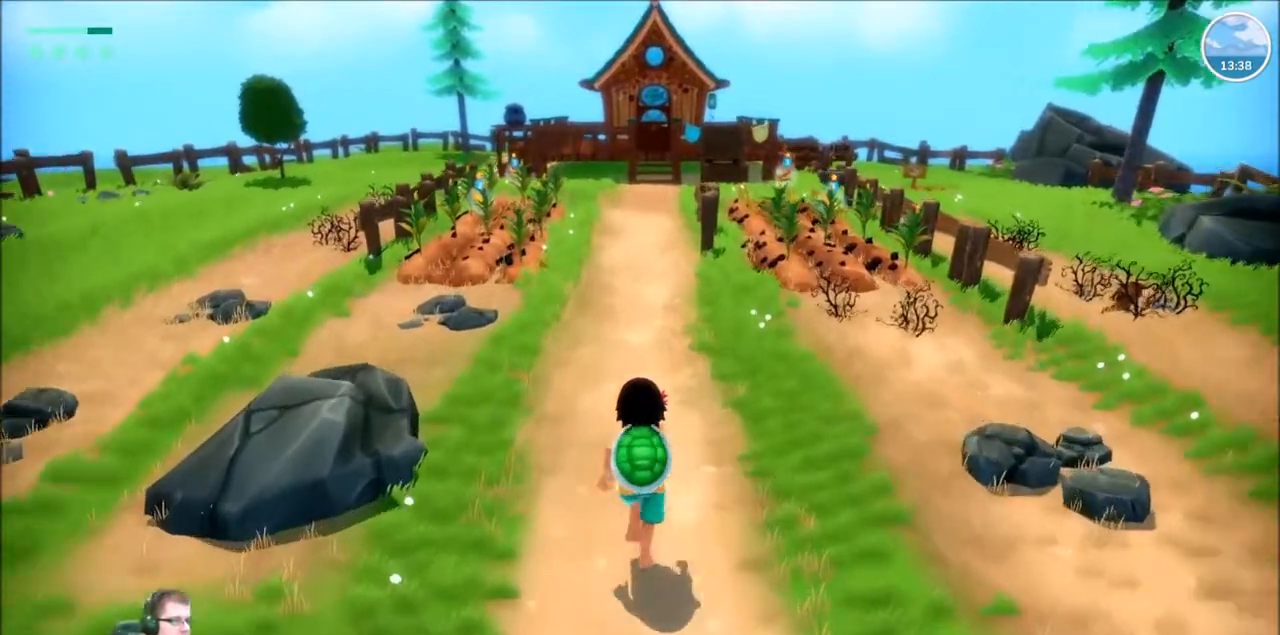
{"buttons": ["R2"], "left_stick": "up", "right_stick": "center", "events": []}
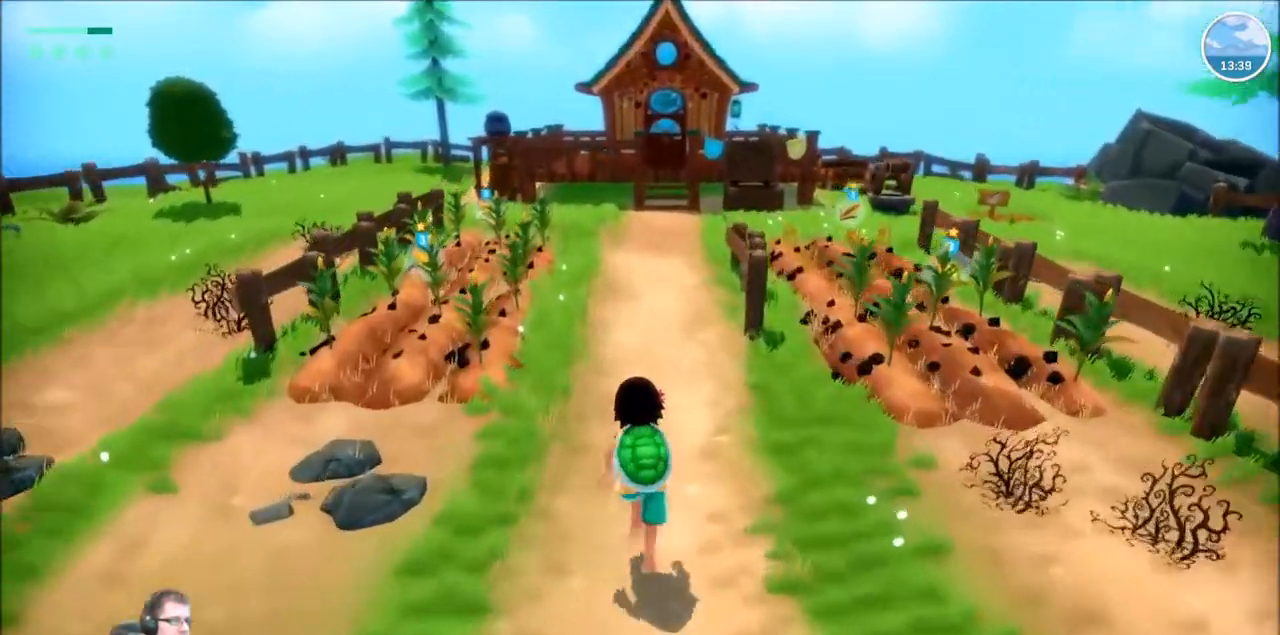
{"buttons": [], "left_stick": "center", "right_stick": "center", "events": [[67, "right_stick", "left"], [200, "R2", "up"], [234, "right_stick", "center"], [434, "left_stick", "center"]]}
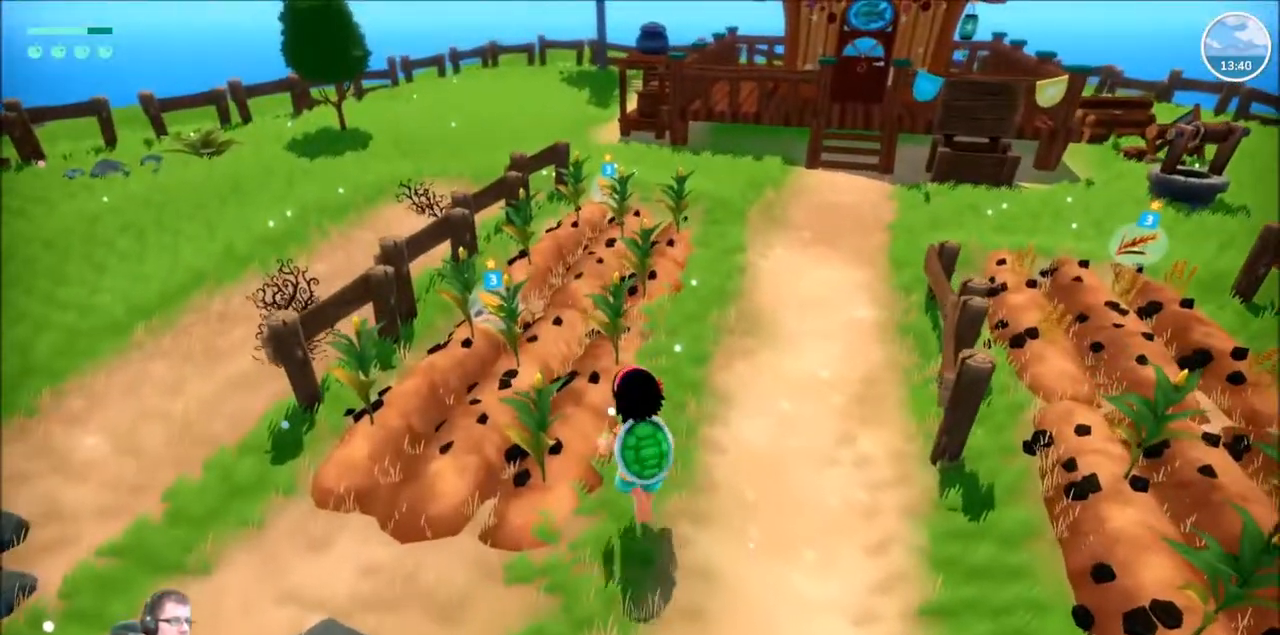
{"buttons": [], "left_stick": "center", "right_stick": "center", "events": []}
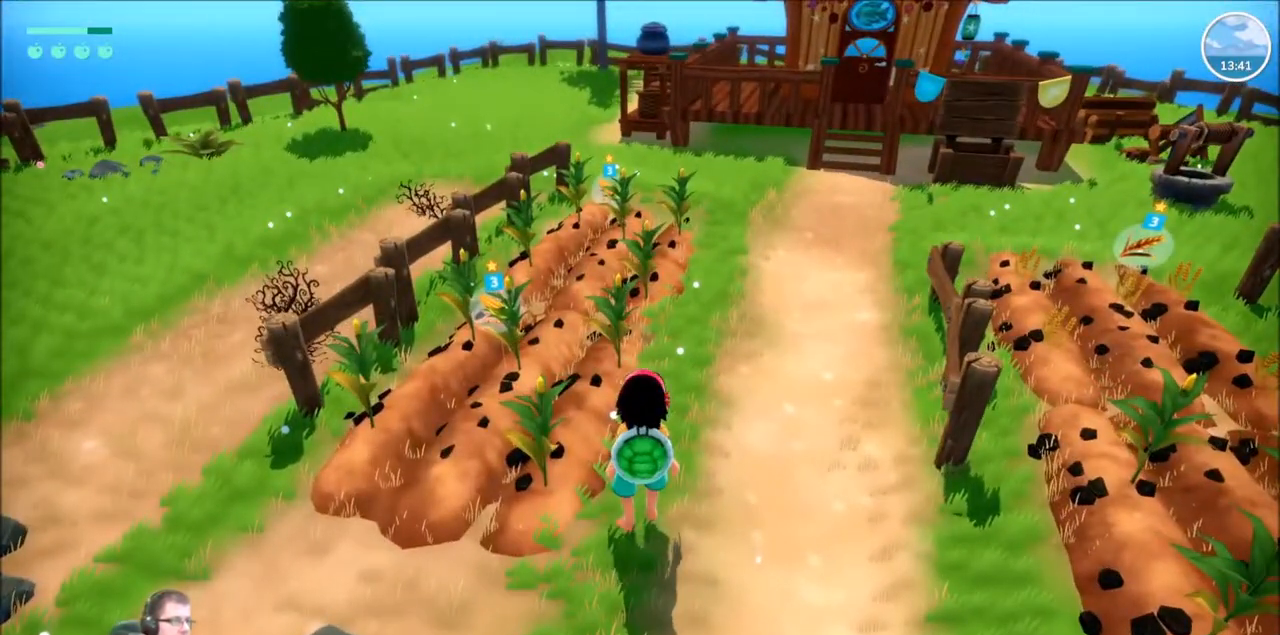
{"buttons": [], "left_stick": "up-right", "right_stick": "right", "events": [[501, "left_stick", "up-right"], [501, "right_stick", "right"]]}
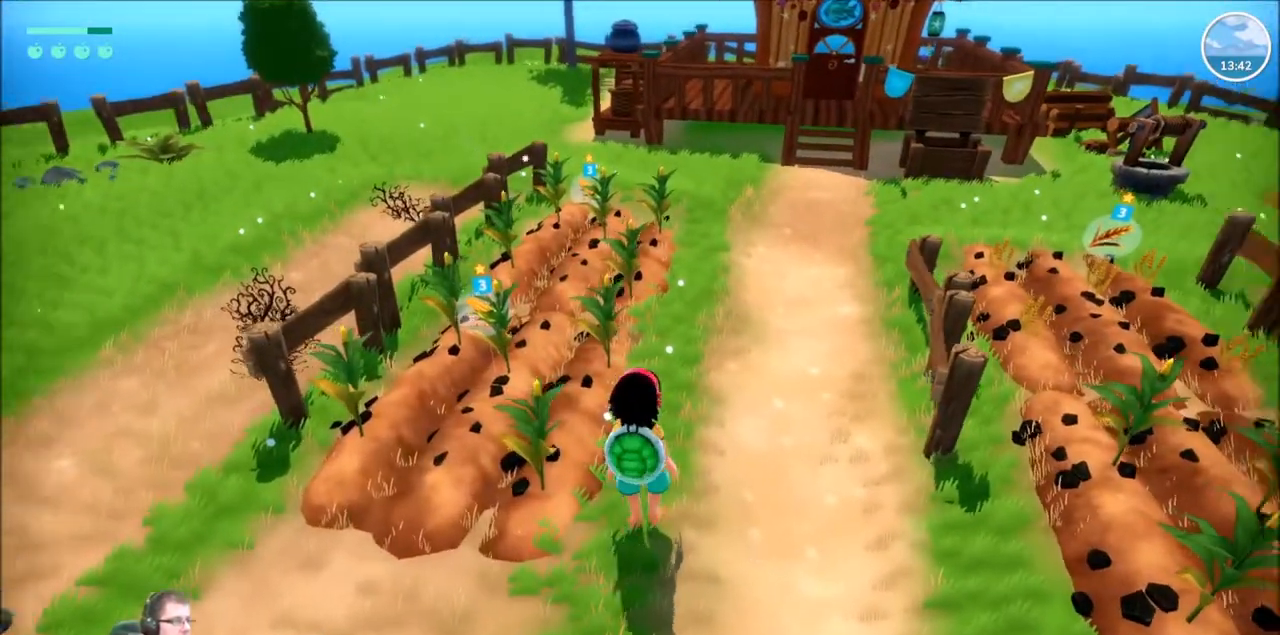
{"buttons": ["R2"], "left_stick": "up", "right_stick": "center", "events": [[66, "left_stick", "up"], [133, "R2", "down"], [233, "right_stick", "center"]]}
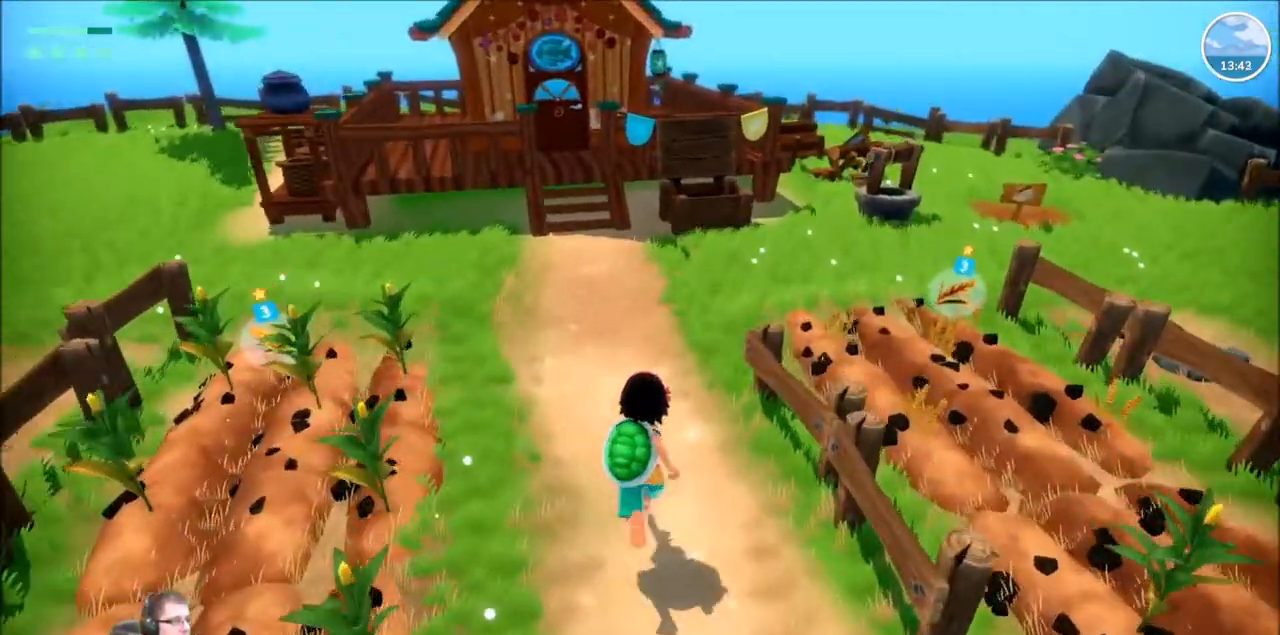
{"buttons": ["R2"], "left_stick": "up-right", "right_stick": "center", "events": [[434, "left_stick", "up-right"]]}
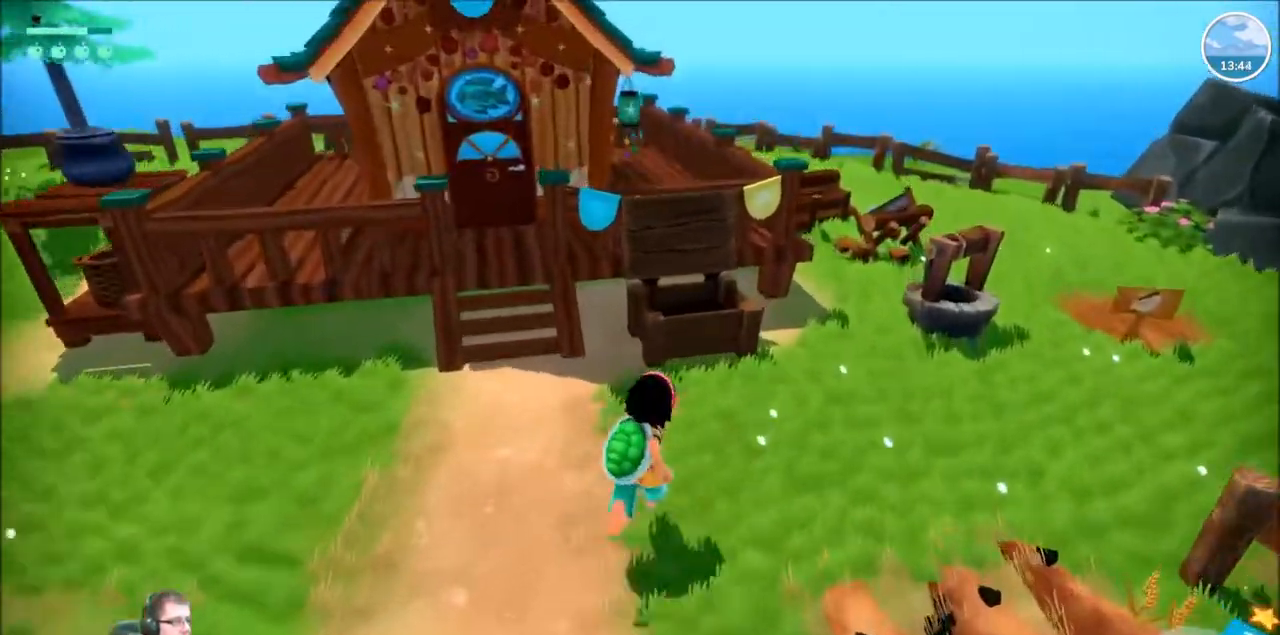
{"buttons": [], "left_stick": "up-right", "right_stick": "center", "events": [[467, "R2", "up"]]}
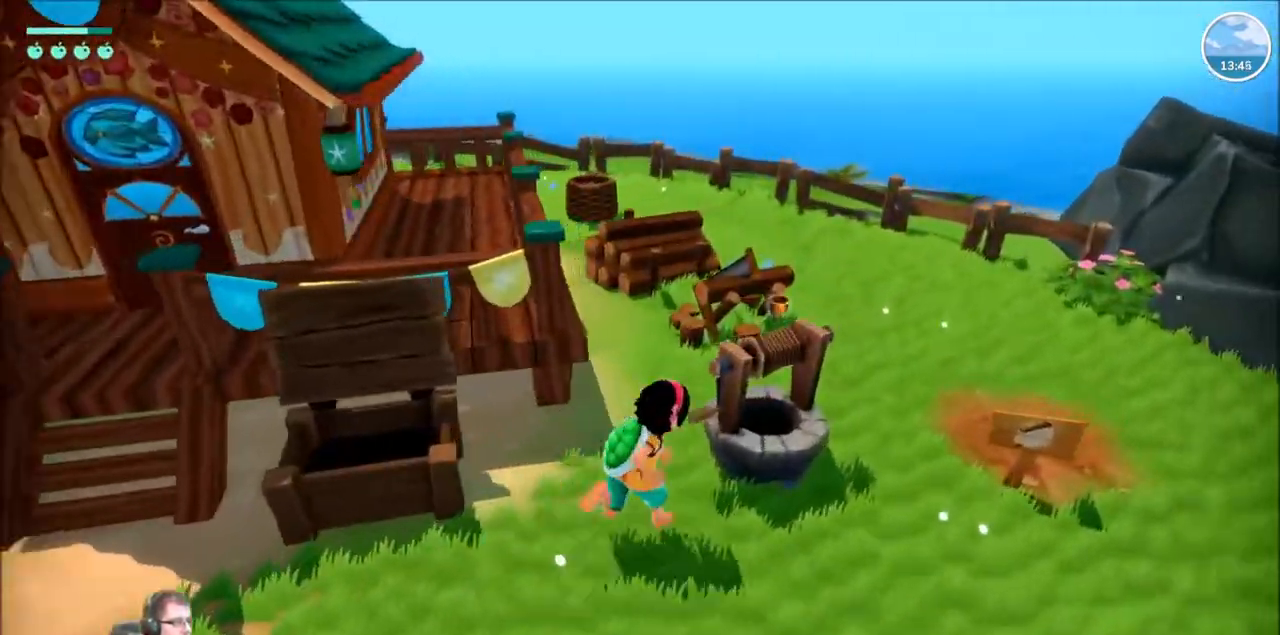
{"buttons": [], "left_stick": "center", "right_stick": "center", "events": [[133, "left_stick", "center"]]}
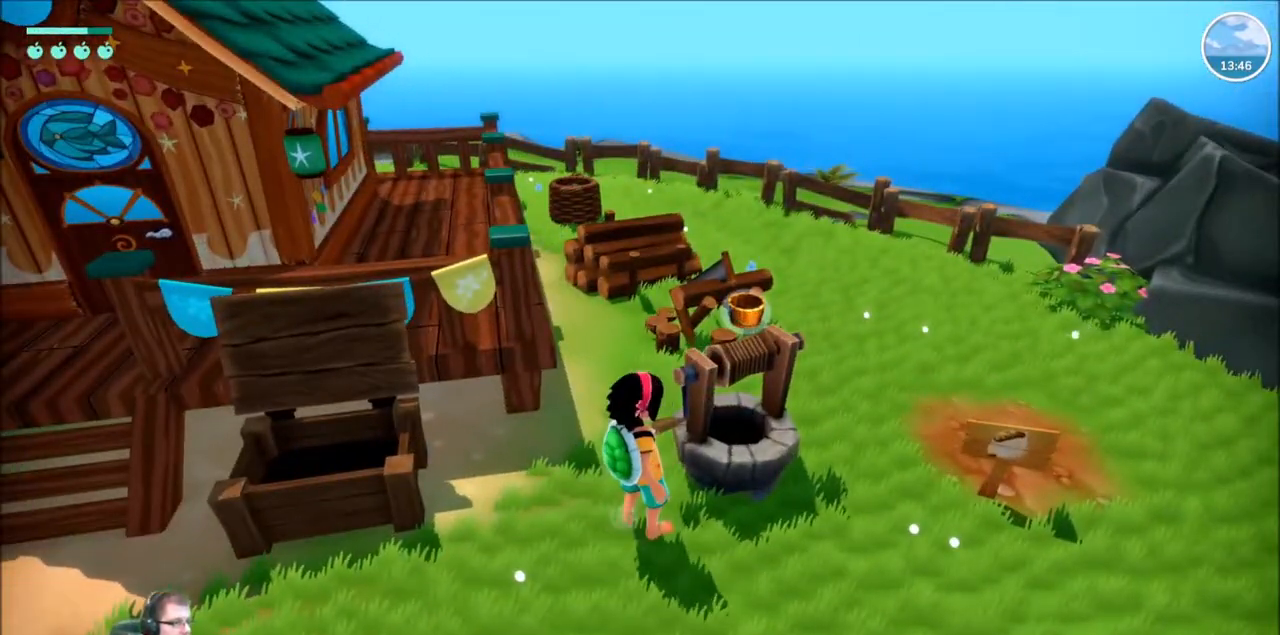
{"buttons": [], "left_stick": "center", "right_stick": "center", "events": []}
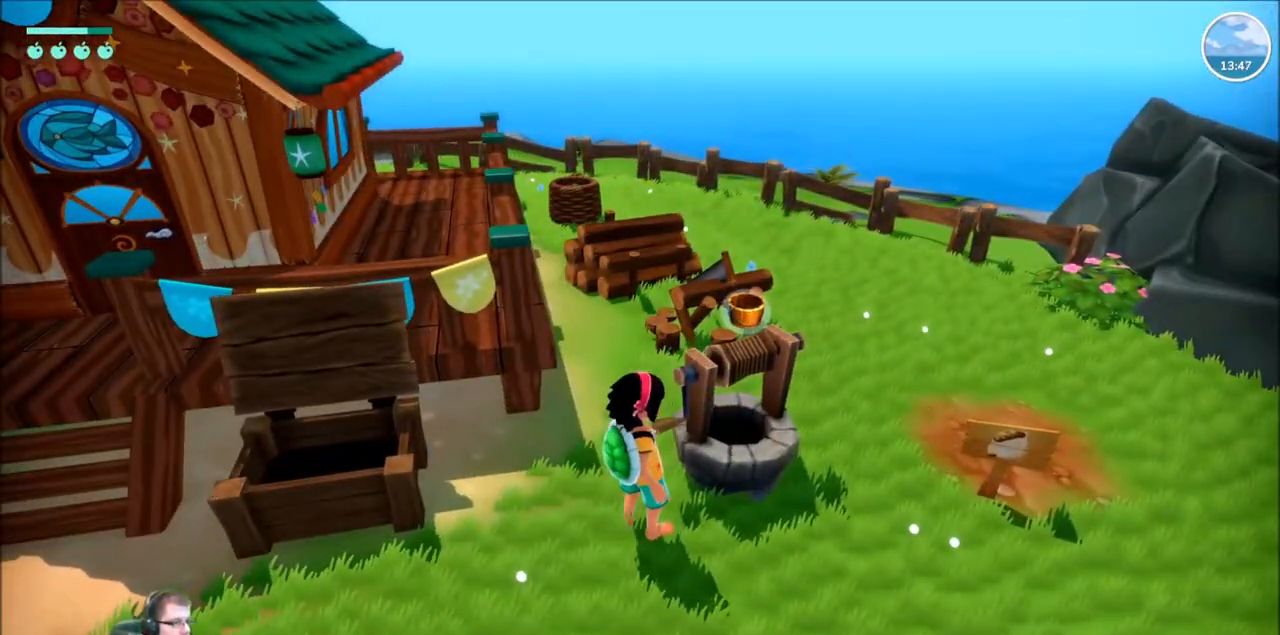
{"buttons": [], "left_stick": "center", "right_stick": "center", "events": [[267, "A", "down"], [367, "A", "up"]]}